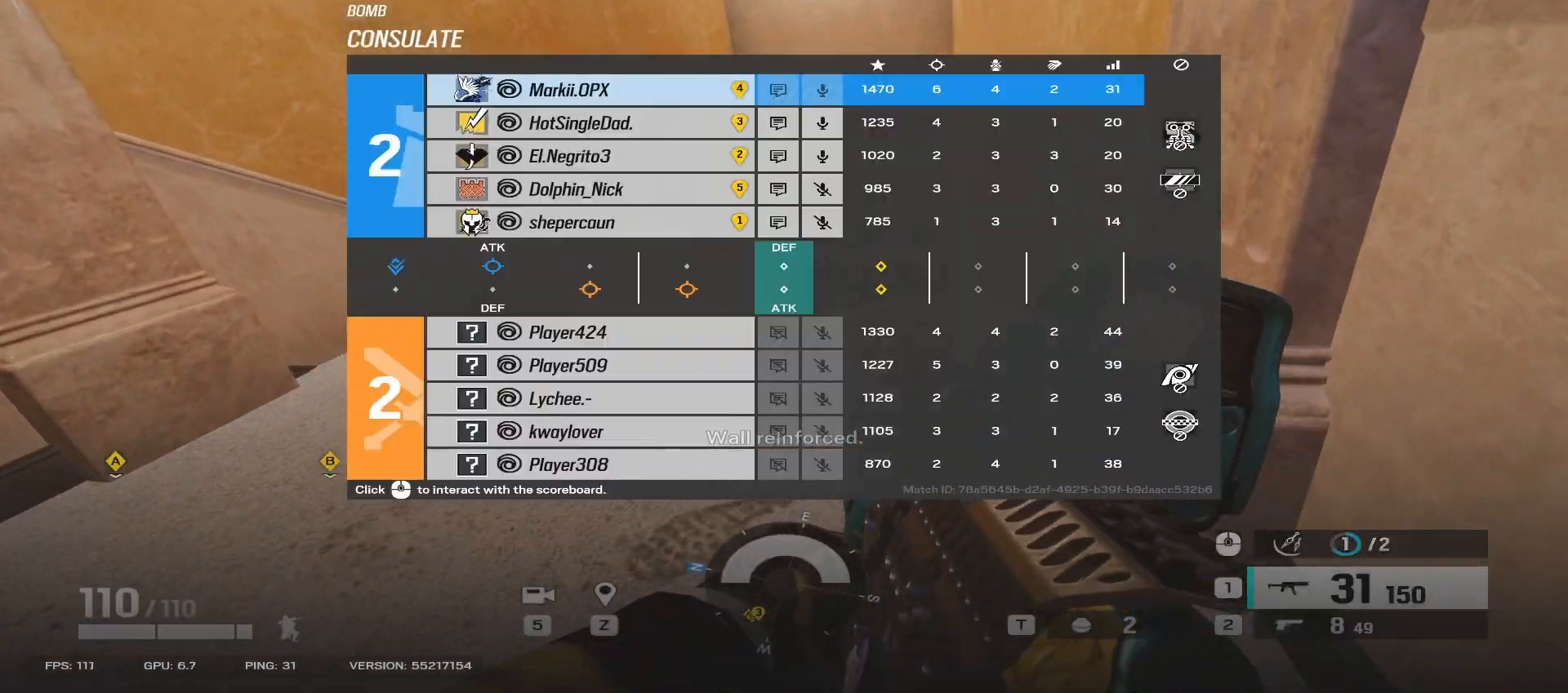
Gameplay with keyboard and mouse; each line is a JSON object with the keys and mouse buttons held at the frame after it. "events" lists presses ("down") and releases ("up") of "a", "ctrl", "d", "e", "f", "q", "r", "s", "shift", "space", "tab", "w", "mouse_left", "mouse_wheel", "mouse_right", "mouse_mb4" and "mouse_mb5" between this image and that frame as [ms after this image, input, new state], when the widget could be followed in between. "mouse_left", "mouse_wheel", "mouse_right", "mouse_mb4", "mouse_mb5" = the "left", "wheel", "right", "mb4", "mb5" buttons of the "mouse" list. No other keys are recorded. "wheel" means that the mouse wheel is clicked or scrolled. Mouse movement is not recorded.
{"keys": ["d", "tab", "w"], "mouse": [], "events": []}
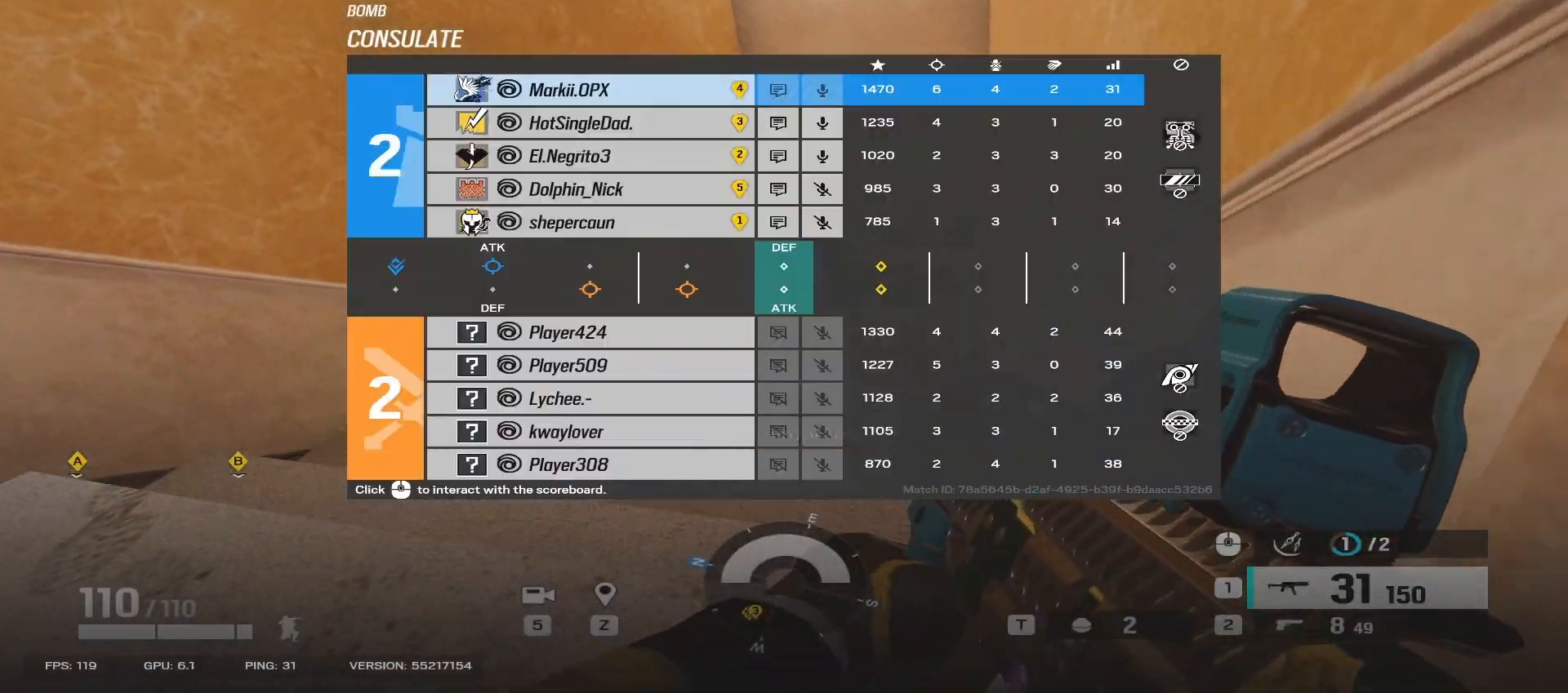
{"keys": ["d", "w"], "mouse": [], "events": [[333, "tab", "up"]]}
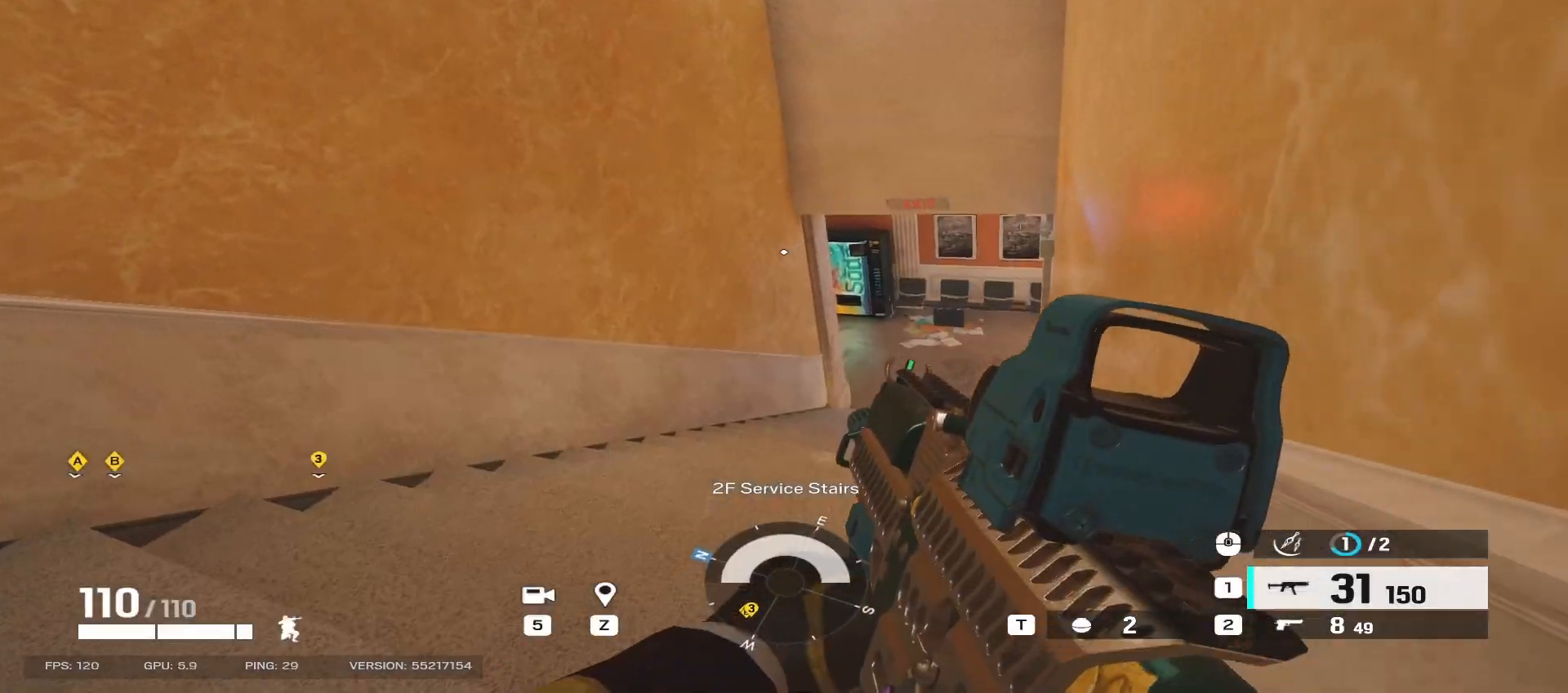
{"keys": ["d", "w"], "mouse": [], "events": []}
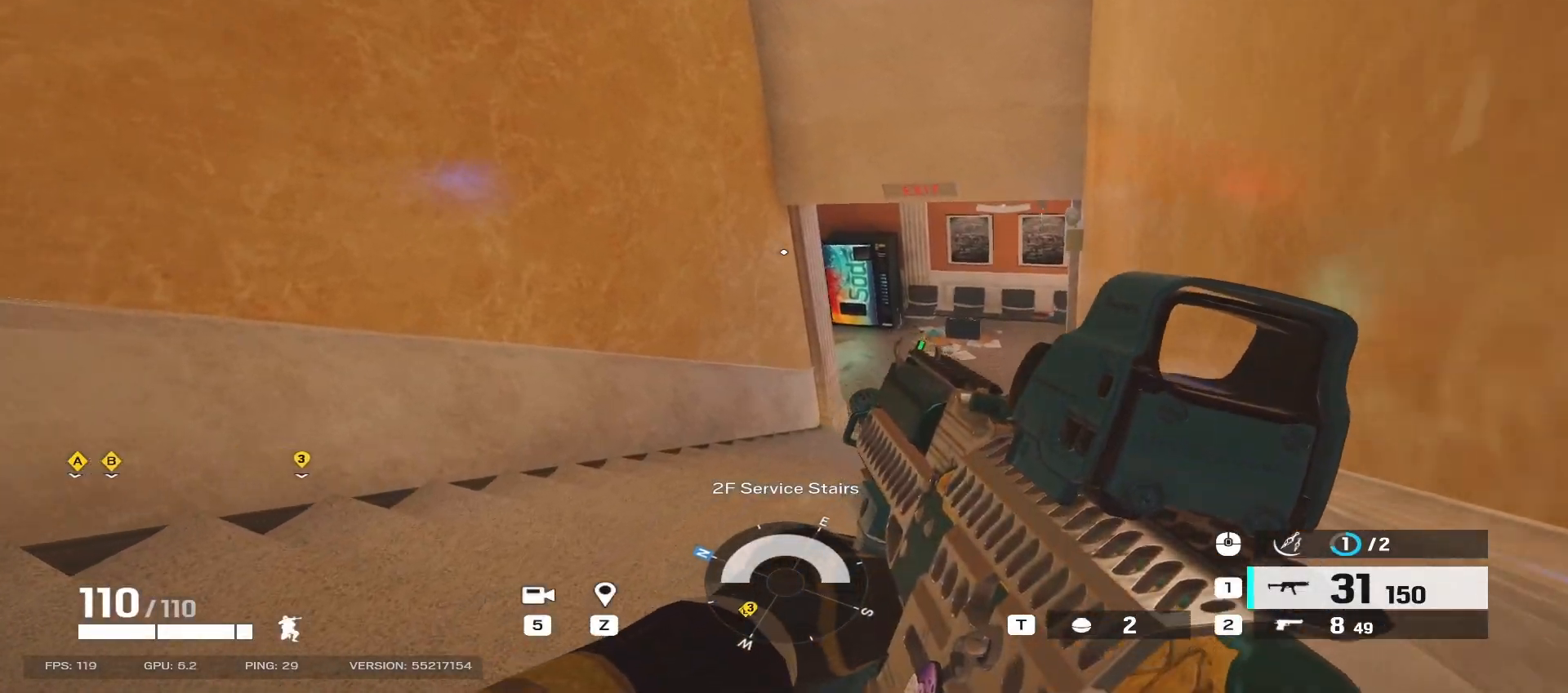
{"keys": ["d", "w"], "mouse": [], "events": []}
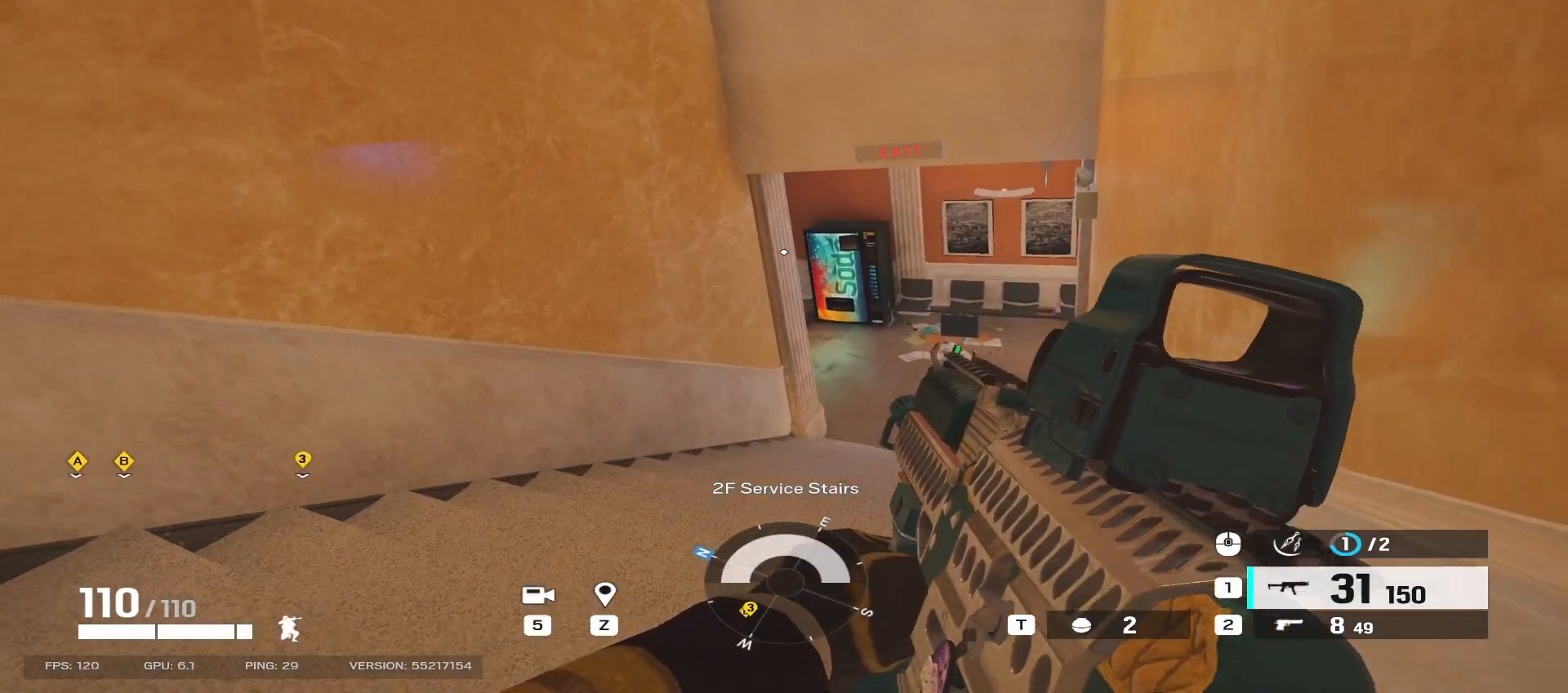
{"keys": ["d", "w"], "mouse": ["right"], "events": [[333, "mouse_right", "down"]]}
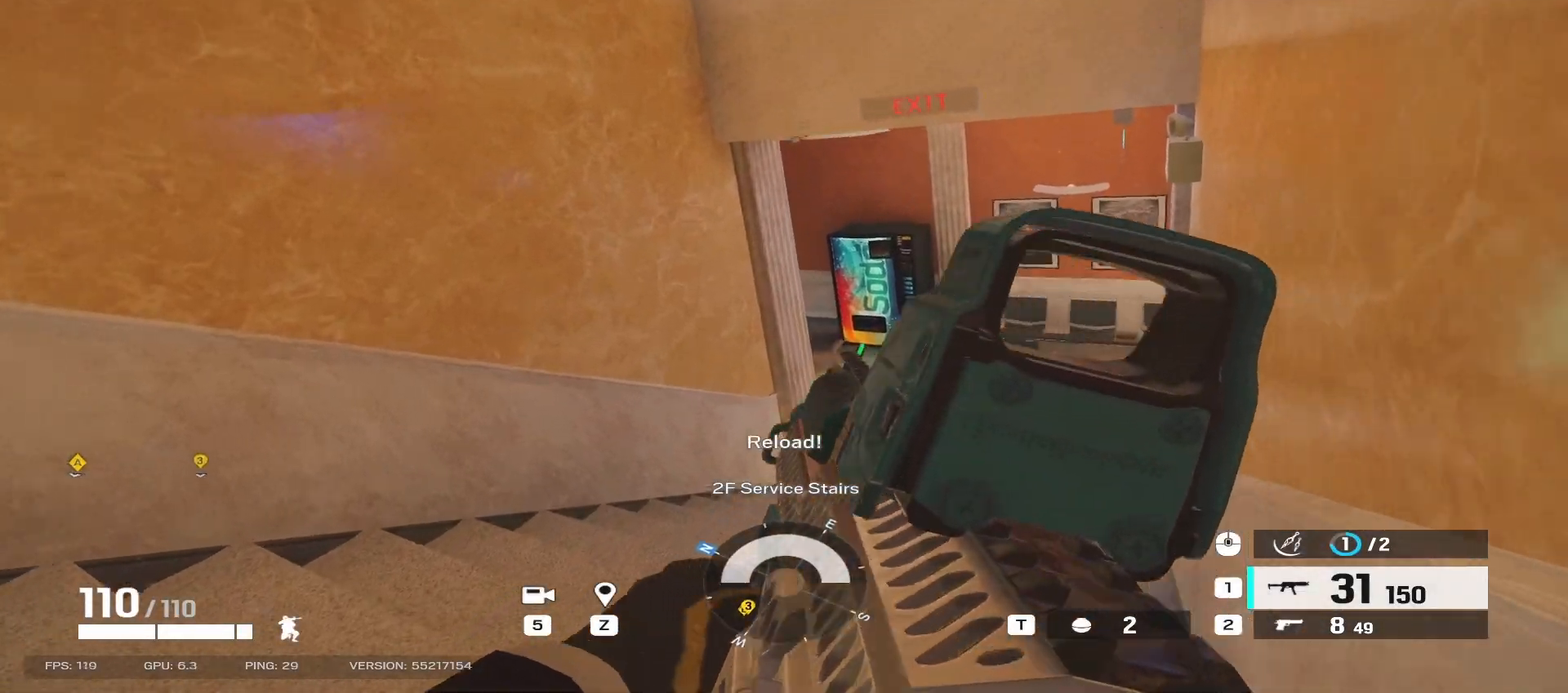
{"keys": ["d", "w"], "mouse": ["right"], "events": []}
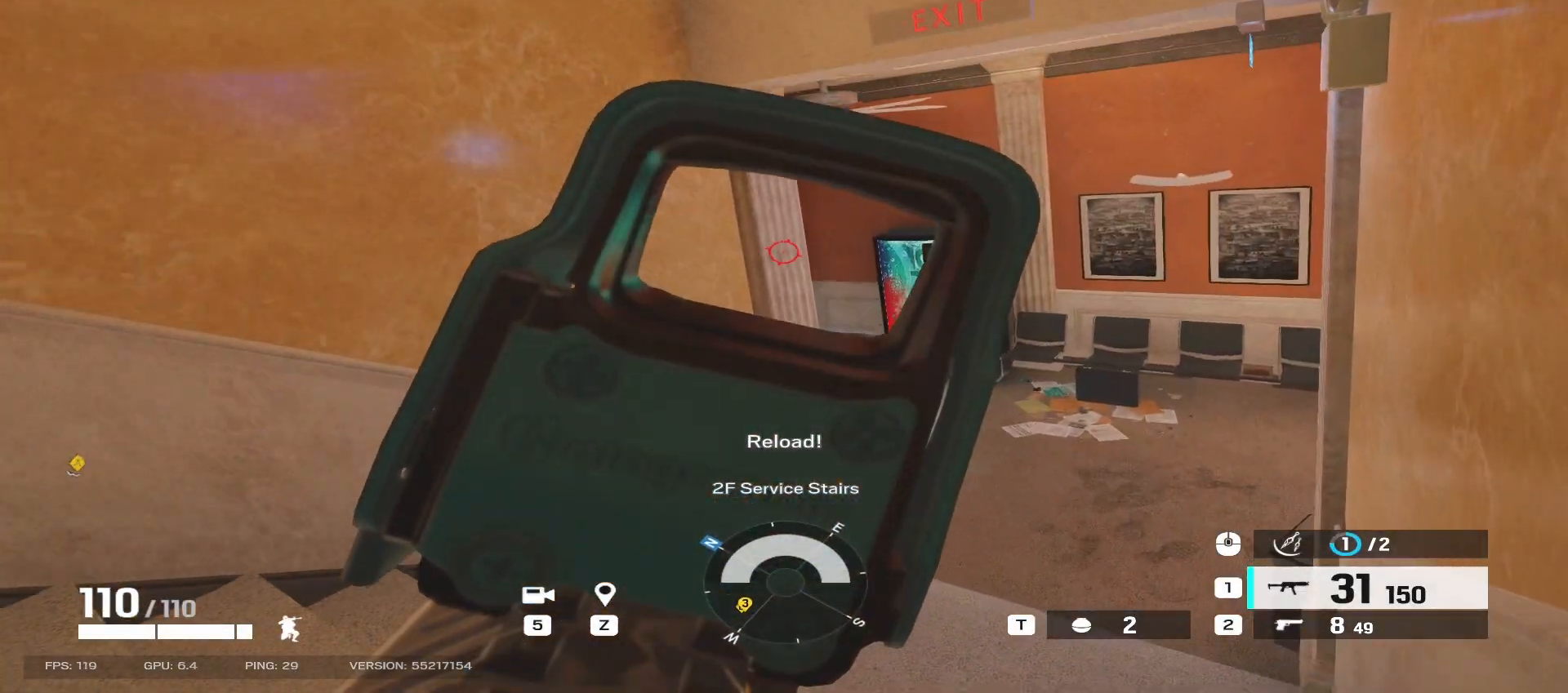
{"keys": ["d", "w"], "mouse": ["right"], "events": []}
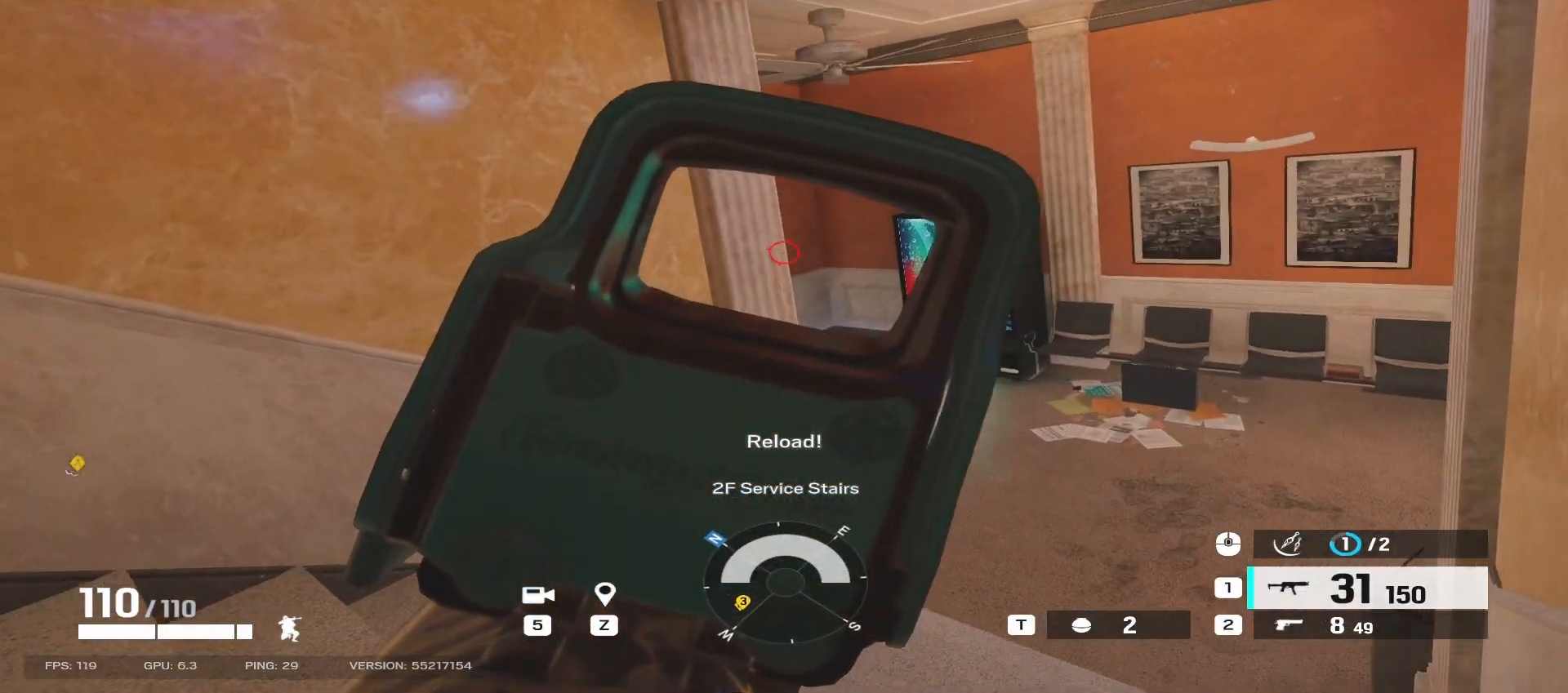
{"keys": ["d", "w"], "mouse": ["right"], "events": []}
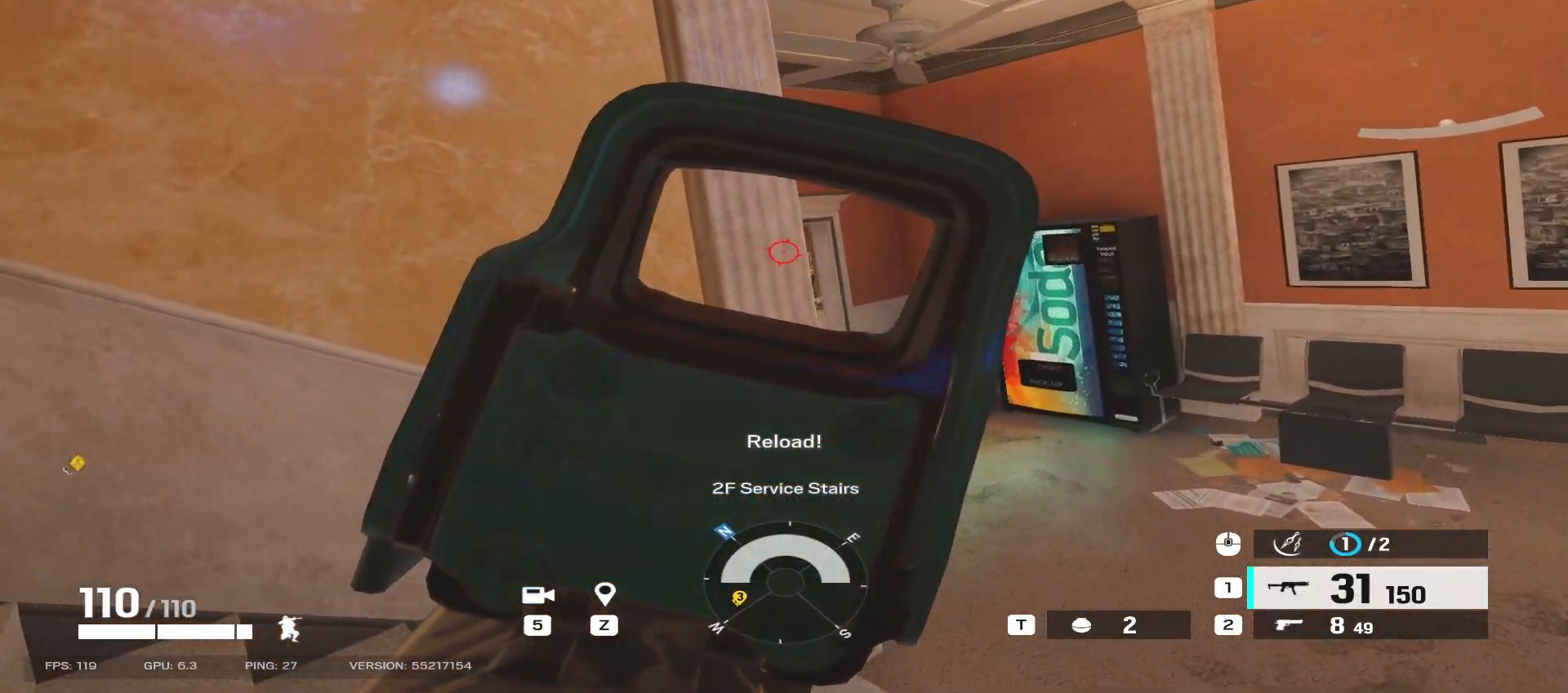
{"keys": ["d", "w"], "mouse": ["right"], "events": []}
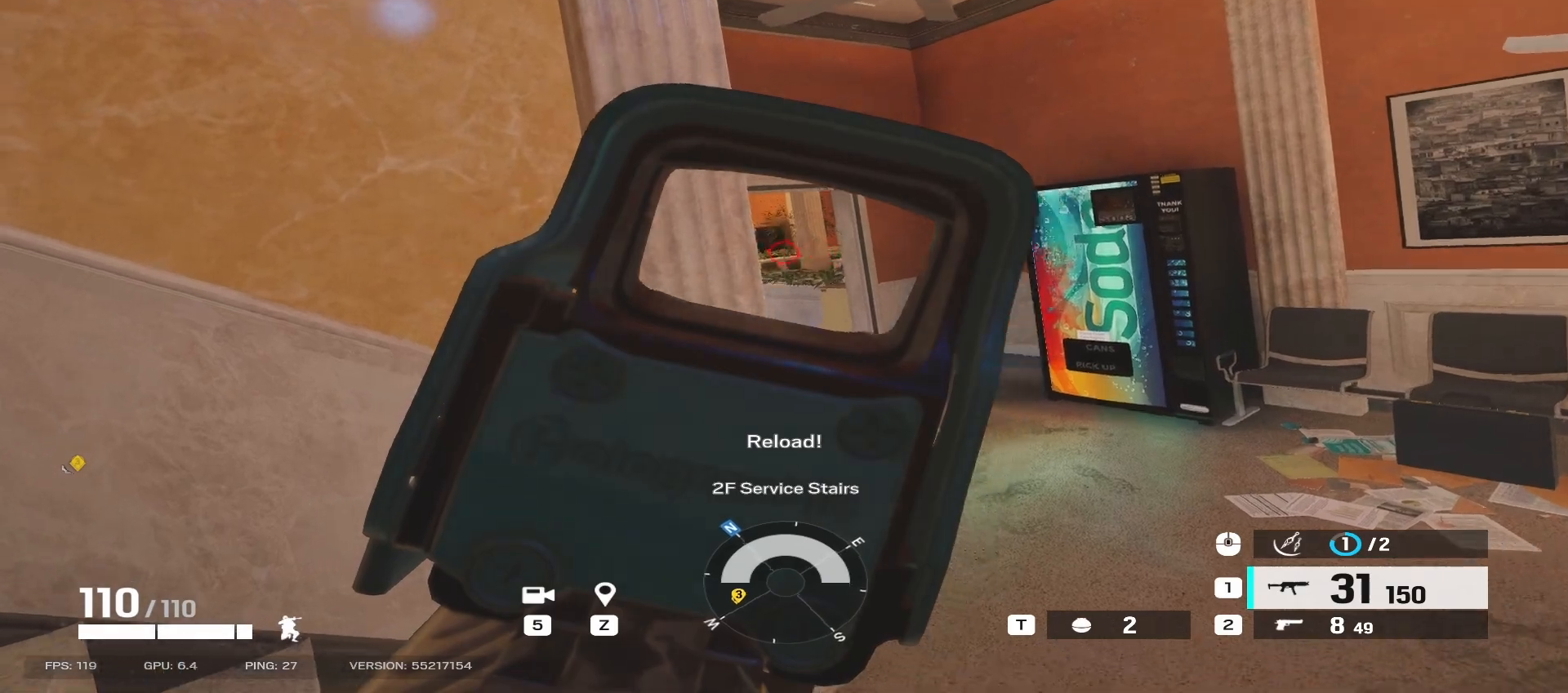
{"keys": ["d", "w"], "mouse": ["right"], "events": []}
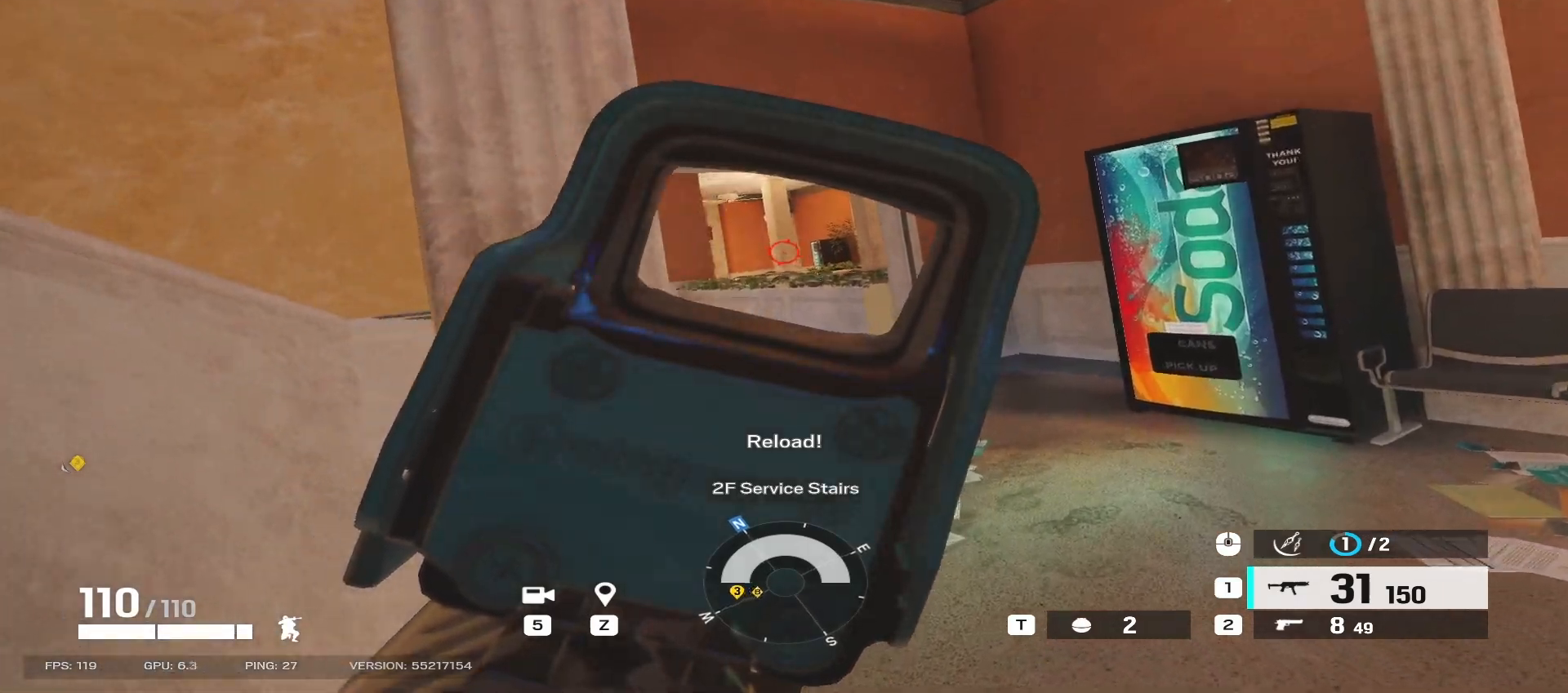
{"keys": ["d", "w"], "mouse": ["right"], "events": []}
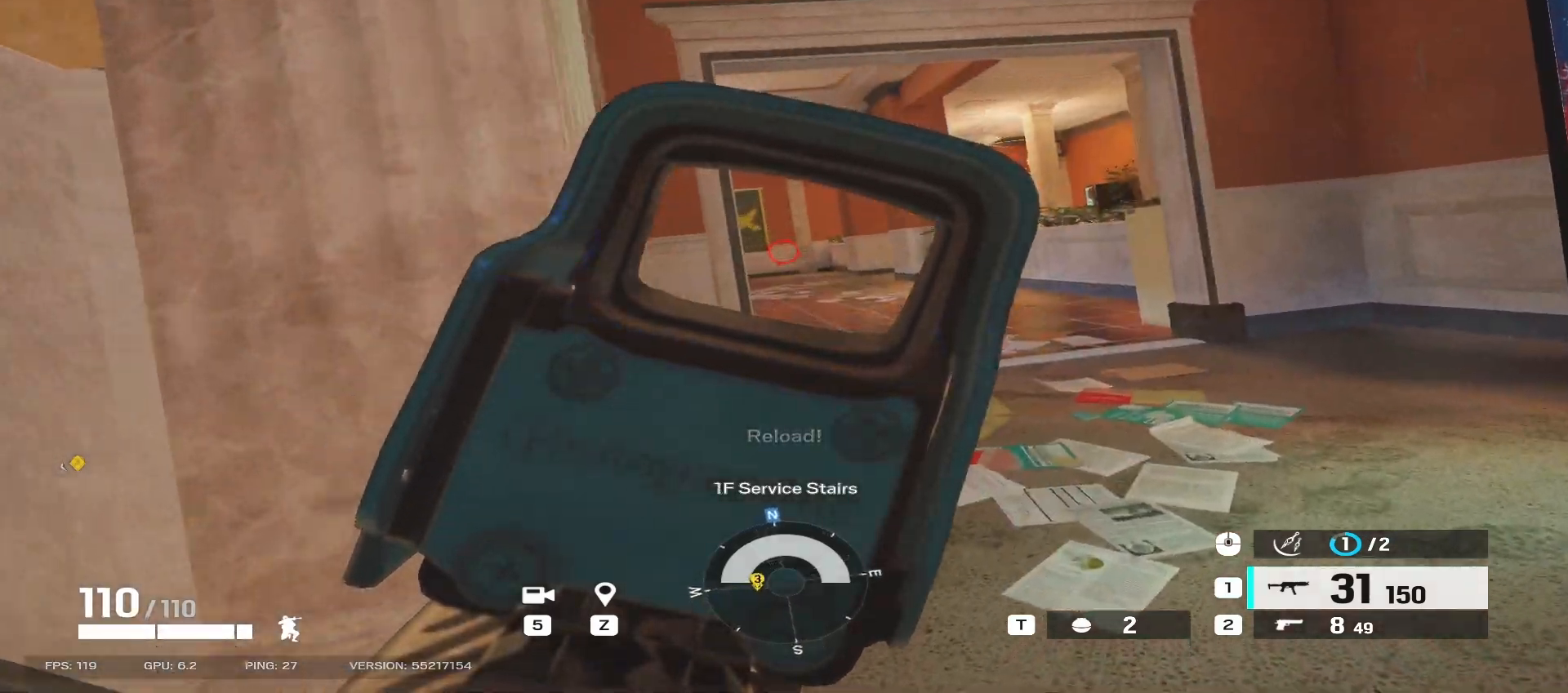
{"keys": ["d", "w"], "mouse": ["right"], "events": []}
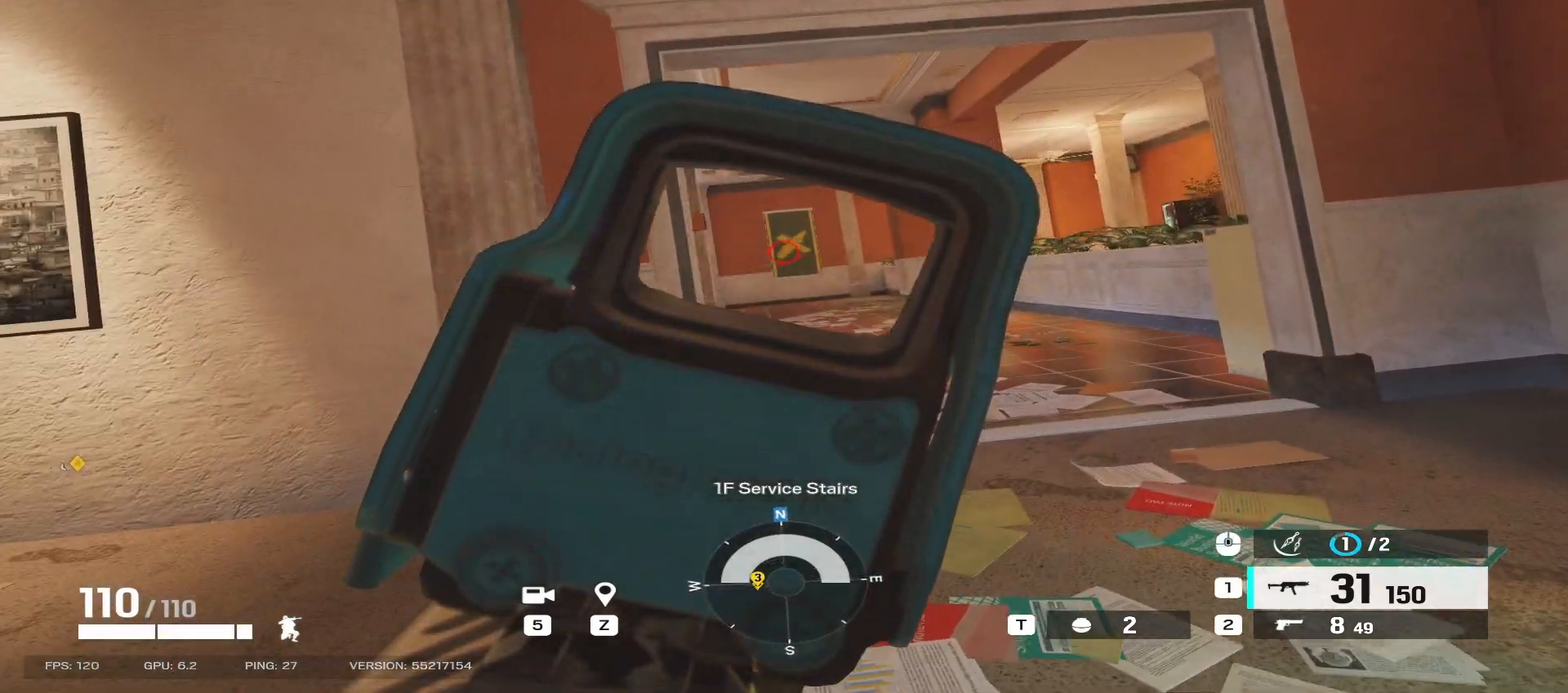
{"keys": ["d", "w"], "mouse": ["right"], "events": []}
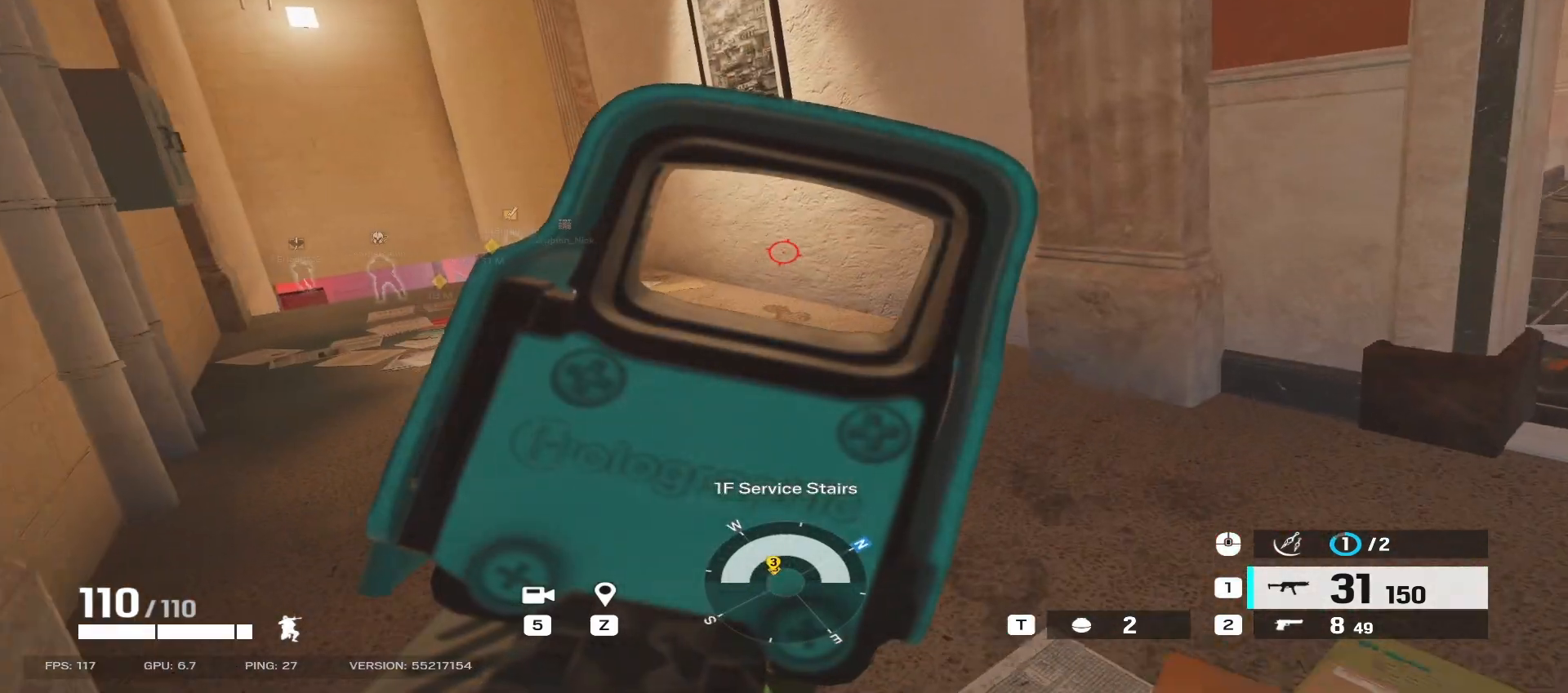
{"keys": ["d", "w"], "mouse": ["right"], "events": []}
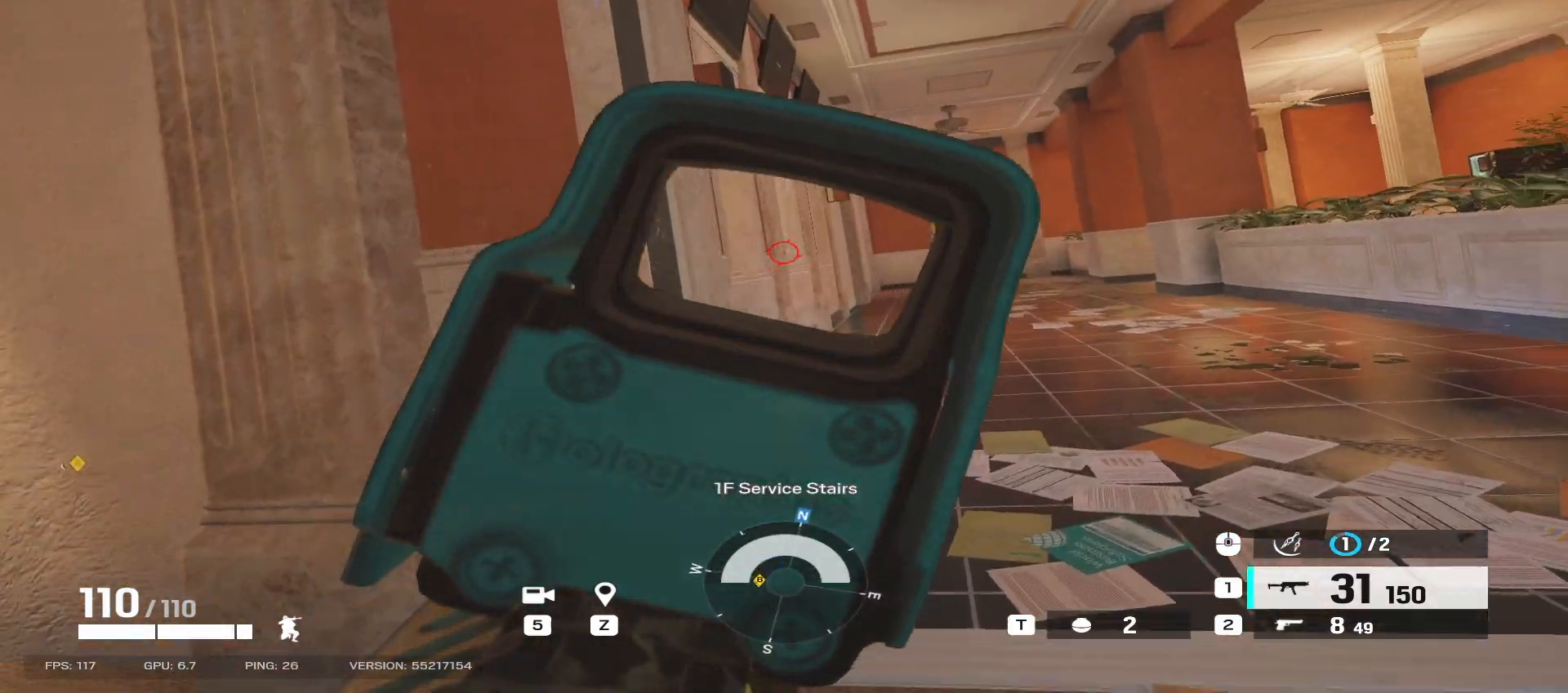
{"keys": ["a", "w"], "mouse": ["right"], "events": [[83, "q", "down"], [117, "d", "up"], [200, "q", "up"], [317, "a", "down"]]}
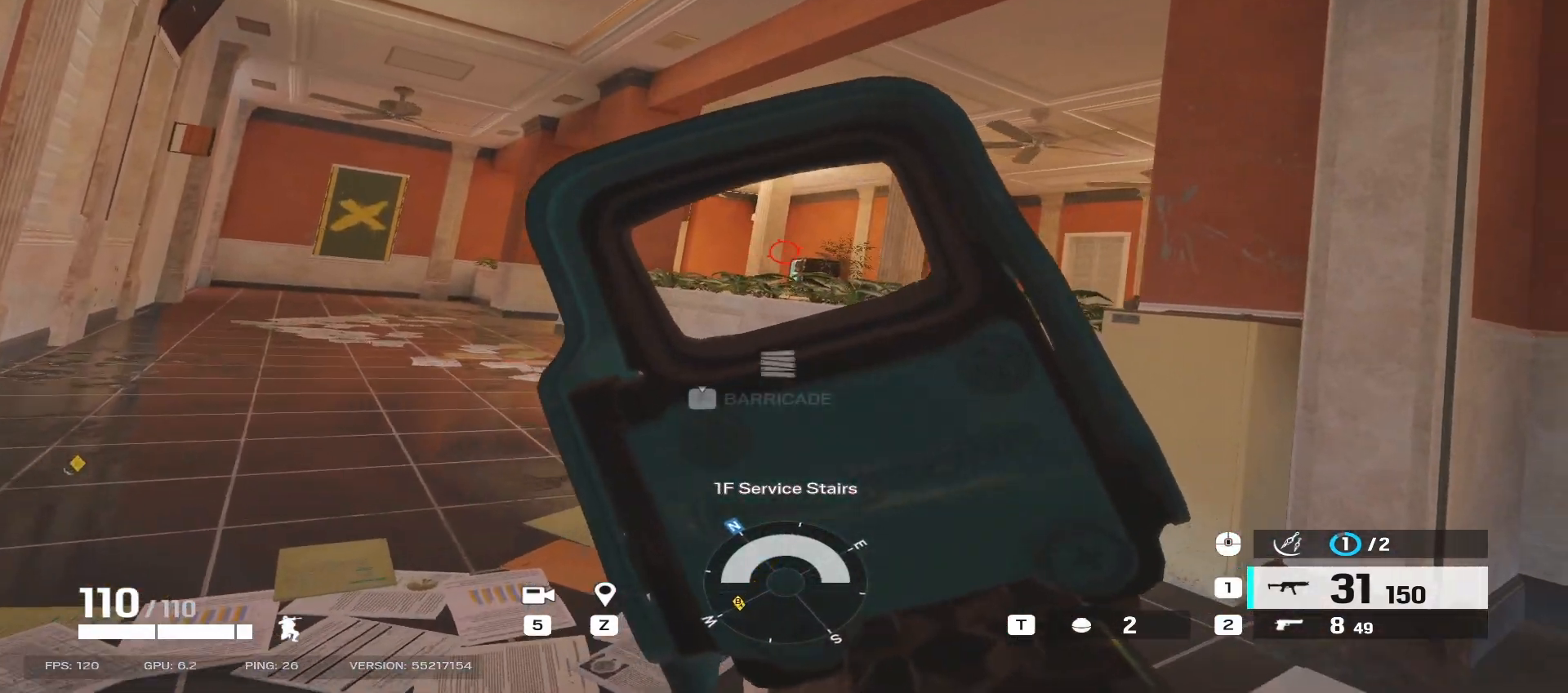
{"keys": ["a"], "mouse": ["right"], "events": [[150, "w", "up"]]}
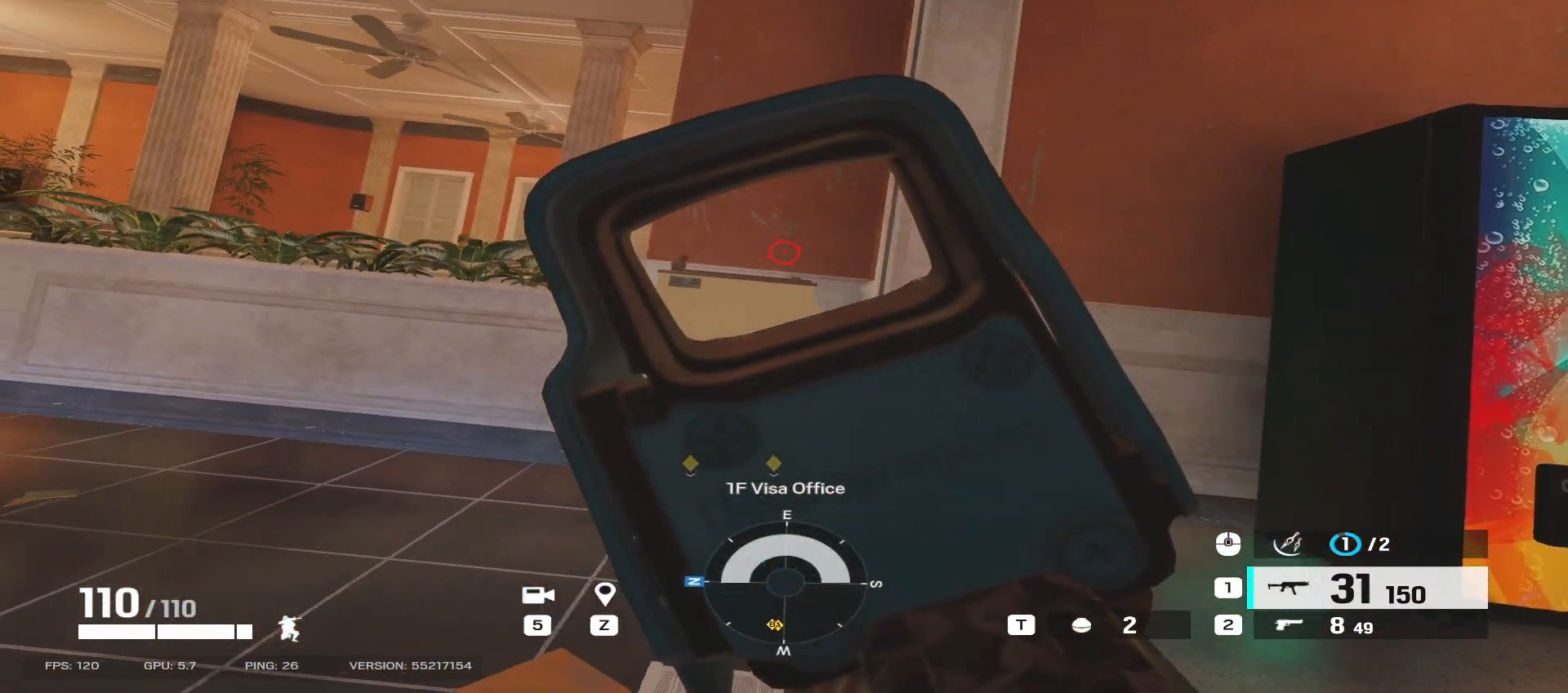
{"keys": ["a"], "mouse": ["right"], "events": [[100, "mouse_mb5", "down"], [233, "mouse_mb5", "up"]]}
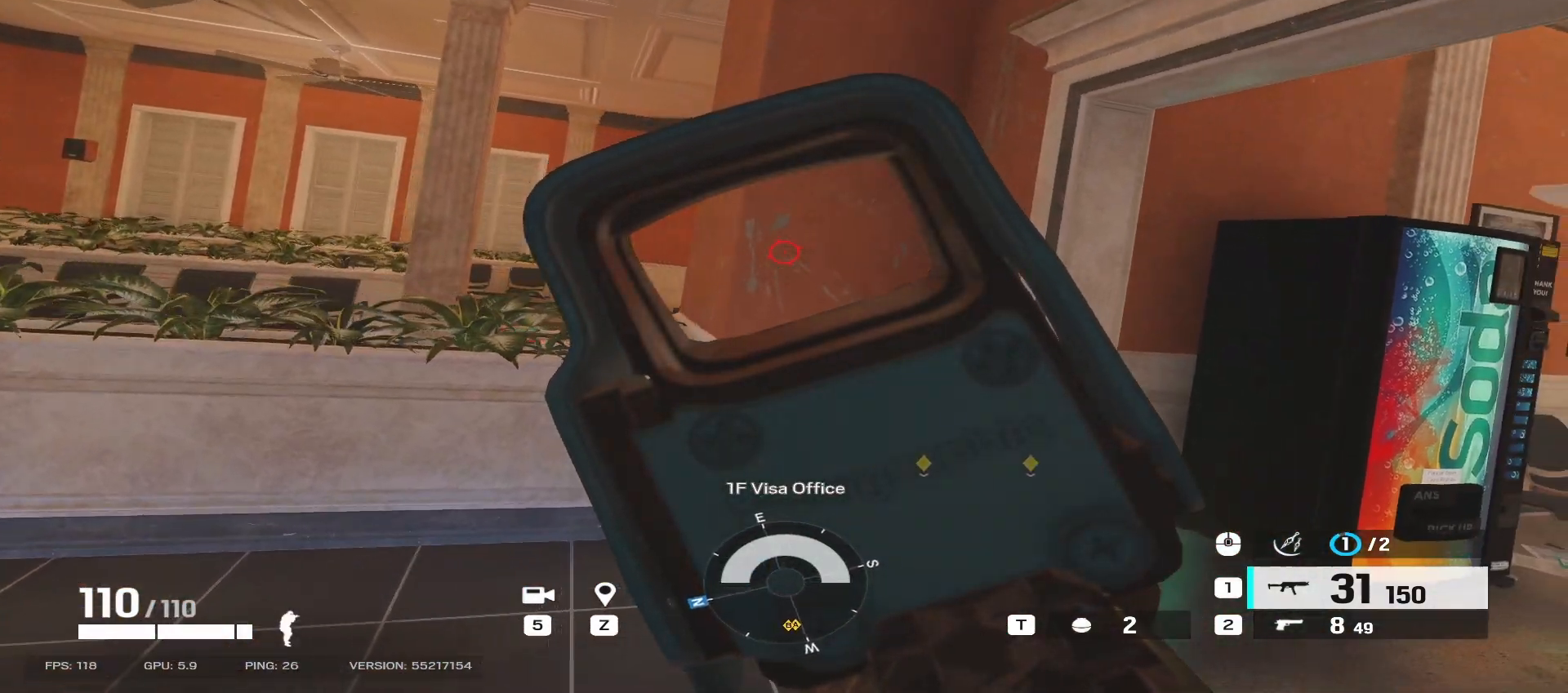
{"keys": ["a"], "mouse": ["right"], "events": []}
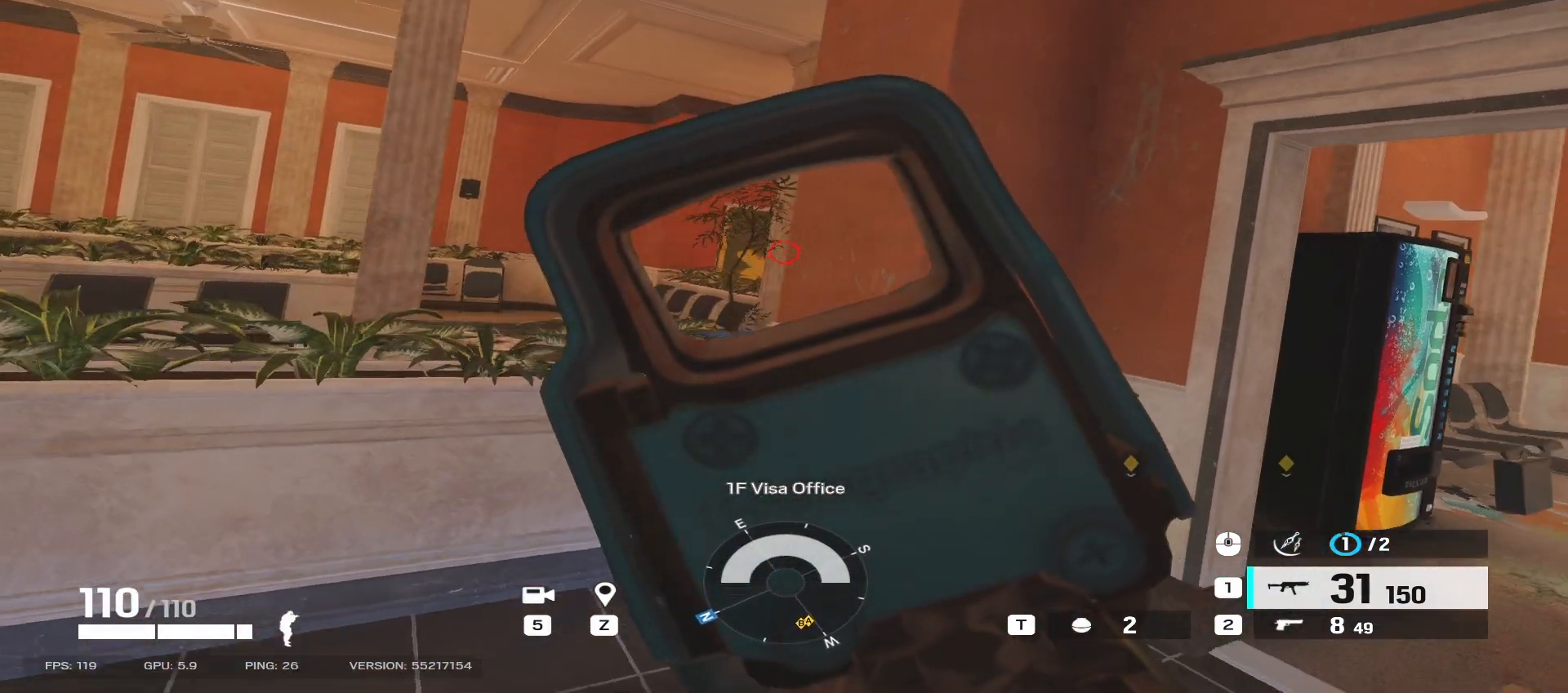
{"keys": ["a"], "mouse": ["right"], "events": []}
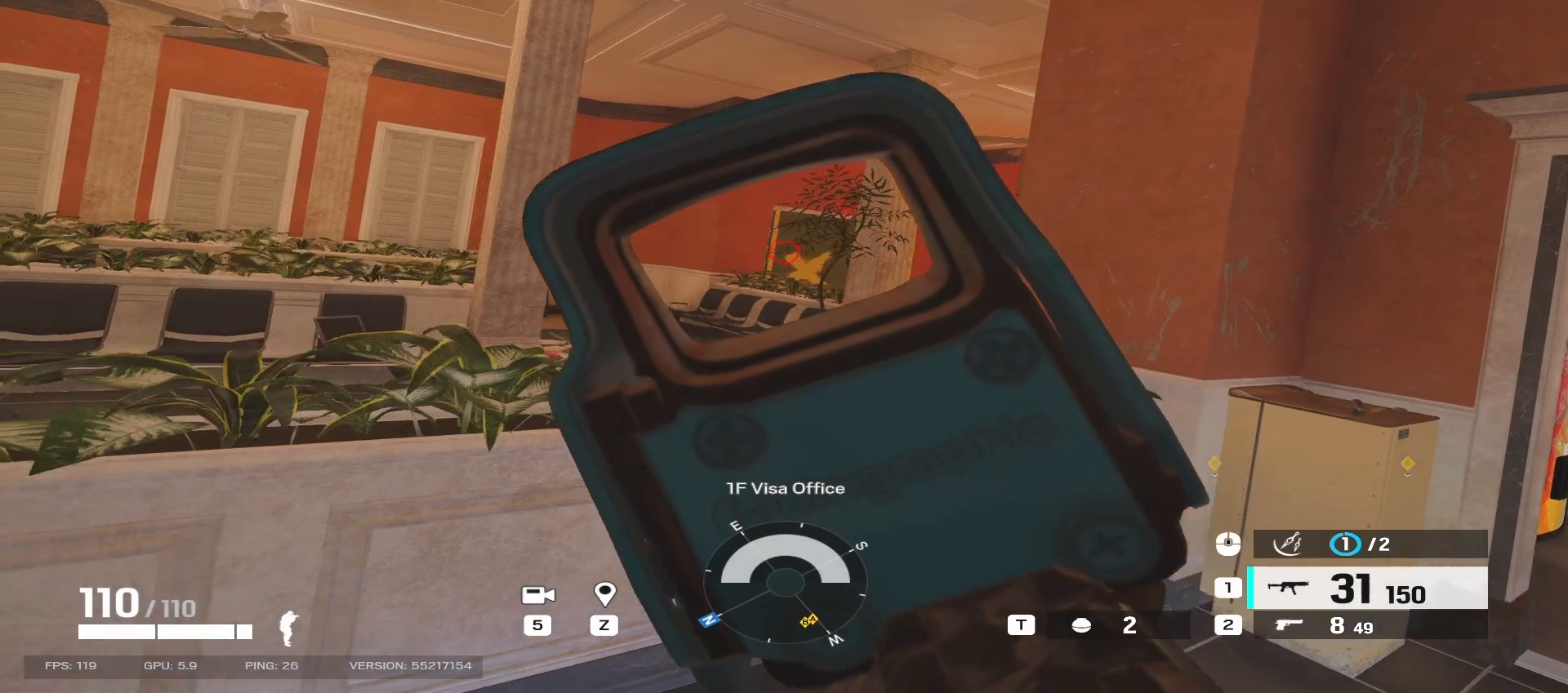
{"keys": ["a", "w"], "mouse": ["right"], "events": [[167, "e", "down"], [233, "w", "down"], [300, "e", "up"], [383, "e", "down"], [500, "e", "up"]]}